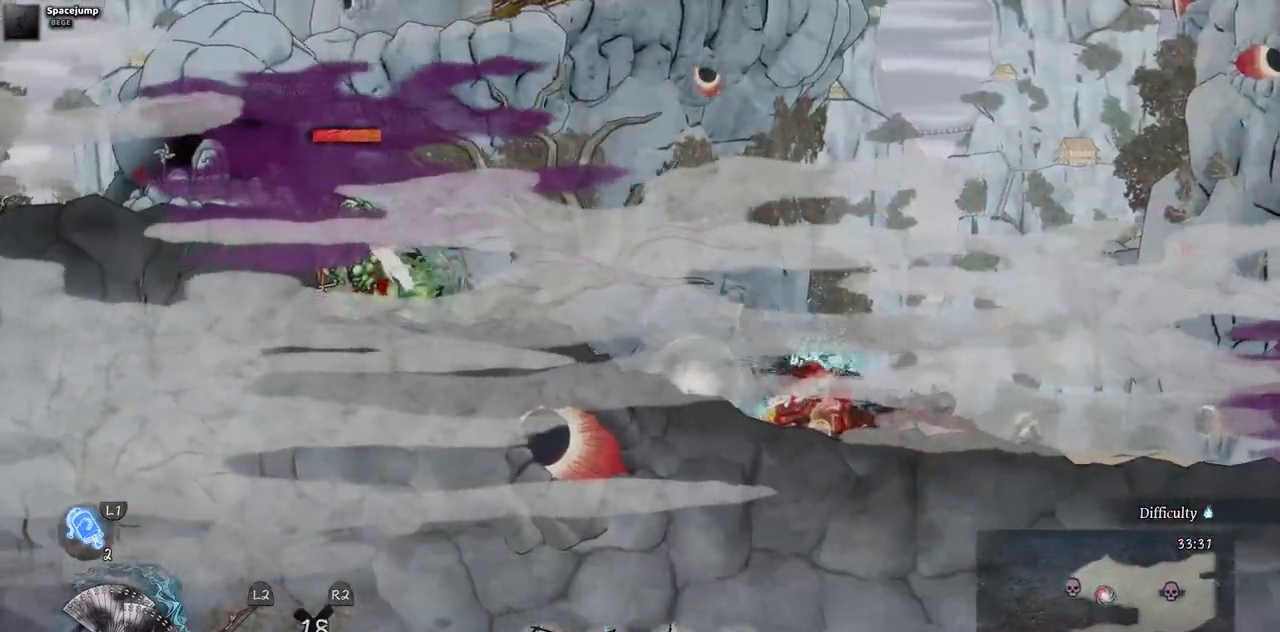
Gameplay with a controller (PlayStation layout); each line is a JSON object with the inputs held at the frame after it. "events" lists button and stick changes between this image and that frame as [ms after this image, input, new state], when the widget could be followed in between. Not read: L1 L3 R1 R2.
{"buttons": [], "left_stick": "center", "right_stick": "center", "events": [[367, "DPAD_RIGHT", "up"]]}
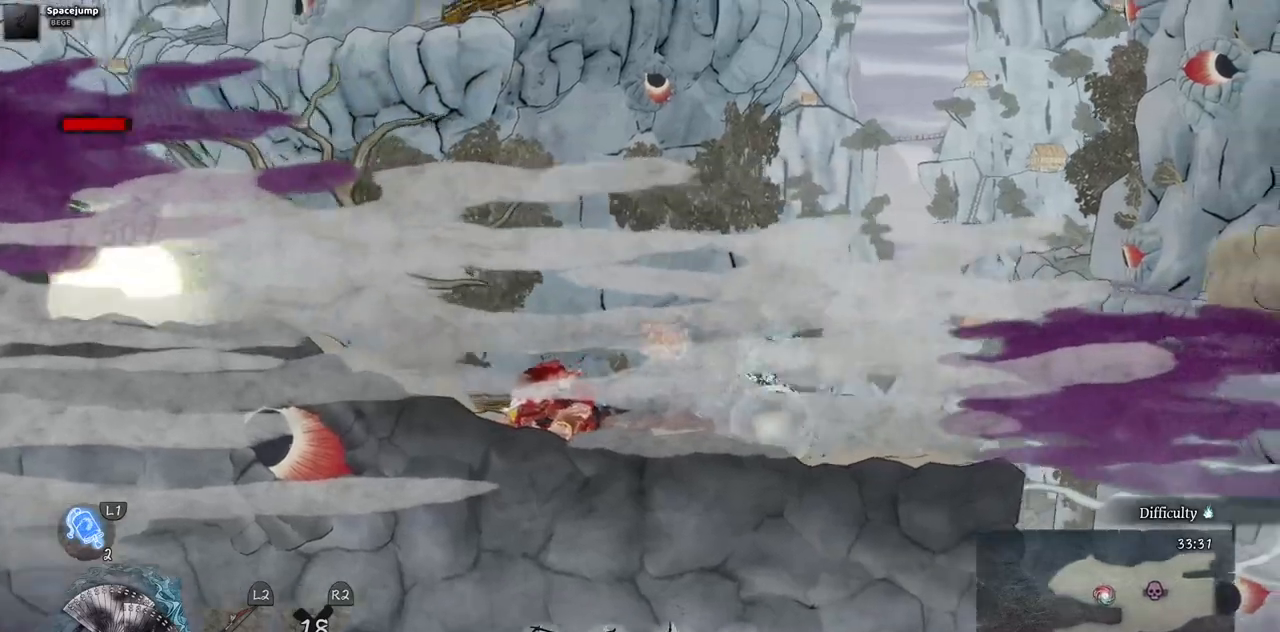
{"buttons": ["DPAD_RIGHT"], "left_stick": "center", "right_stick": "center", "events": [[83, "DPAD_LEFT", "down"], [333, "DPAD_LEFT", "up"], [450, "DPAD_RIGHT", "down"]]}
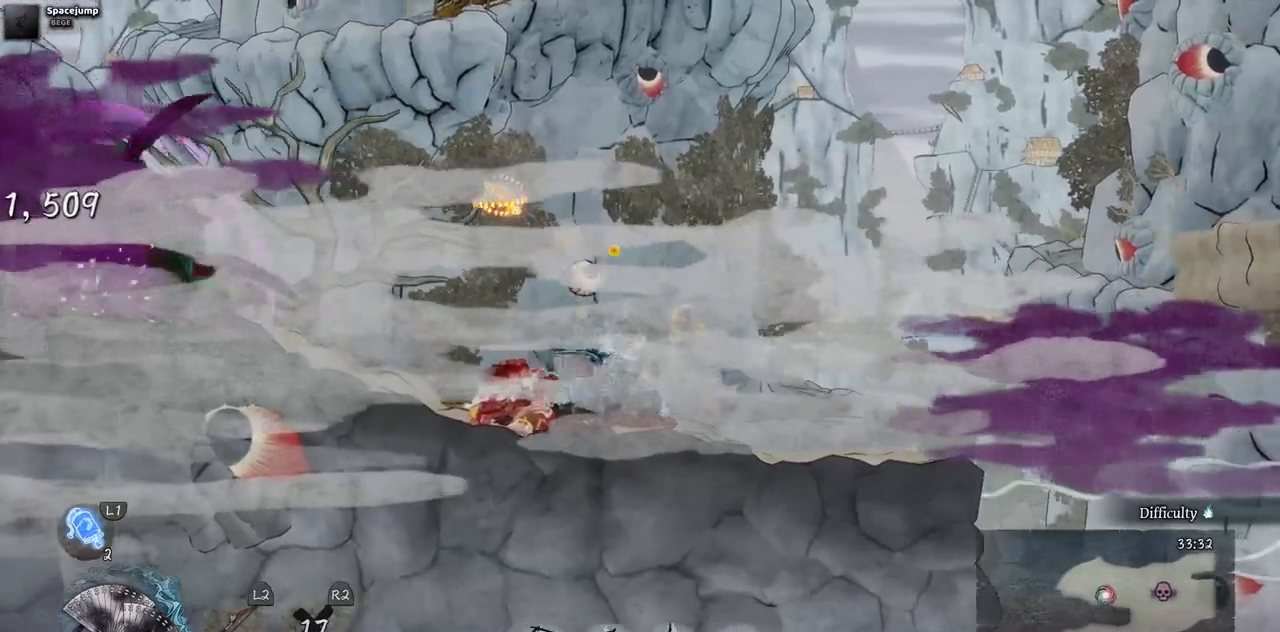
{"buttons": [], "left_stick": "center", "right_stick": "center", "events": [[400, "DPAD_RIGHT", "up"]]}
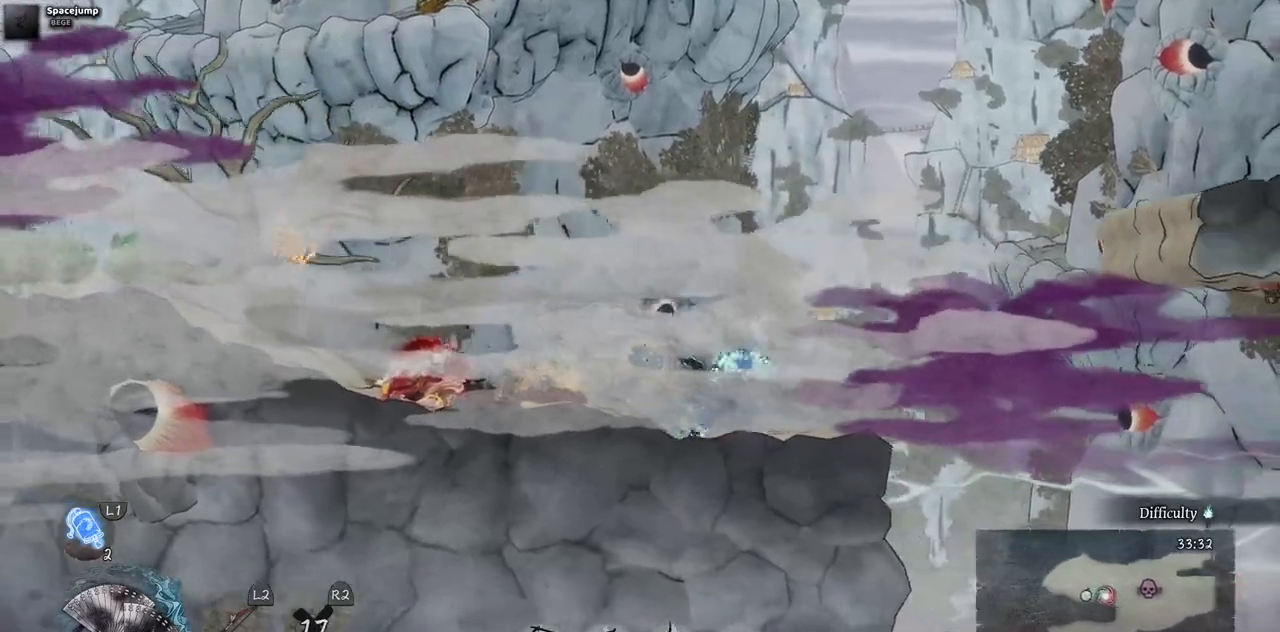
{"buttons": ["DPAD_LEFT"], "left_stick": "center", "right_stick": "center", "events": [[167, "DPAD_LEFT", "down"]]}
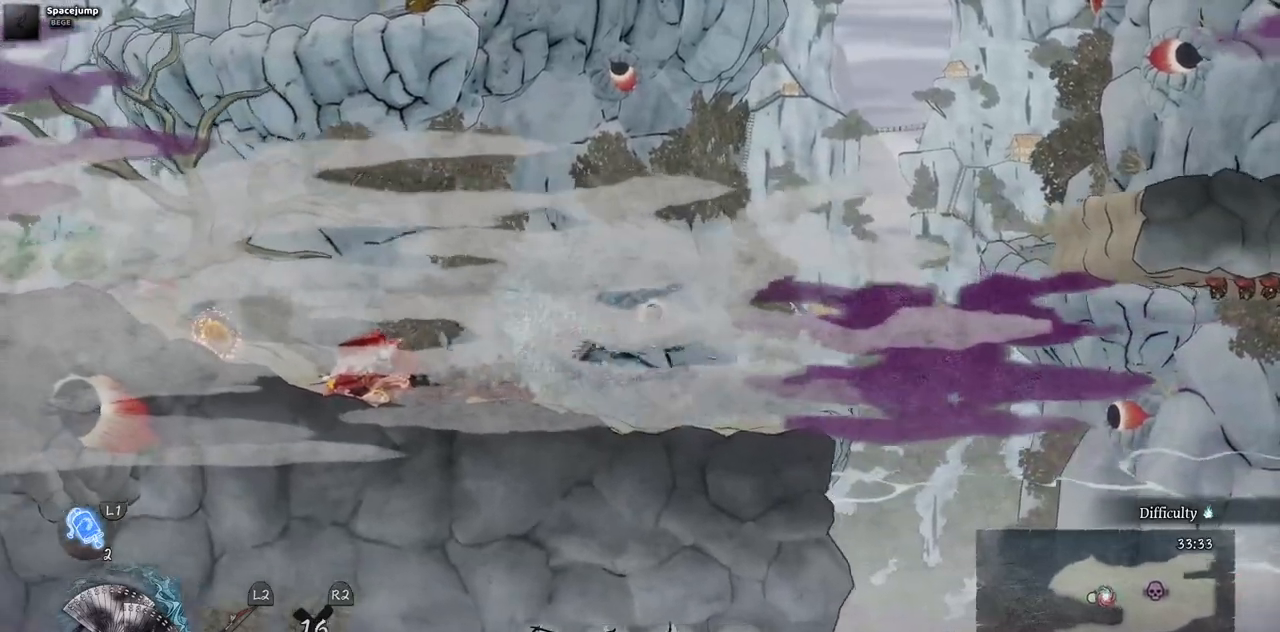
{"buttons": ["DPAD_LEFT"], "left_stick": "center", "right_stick": "center", "events": []}
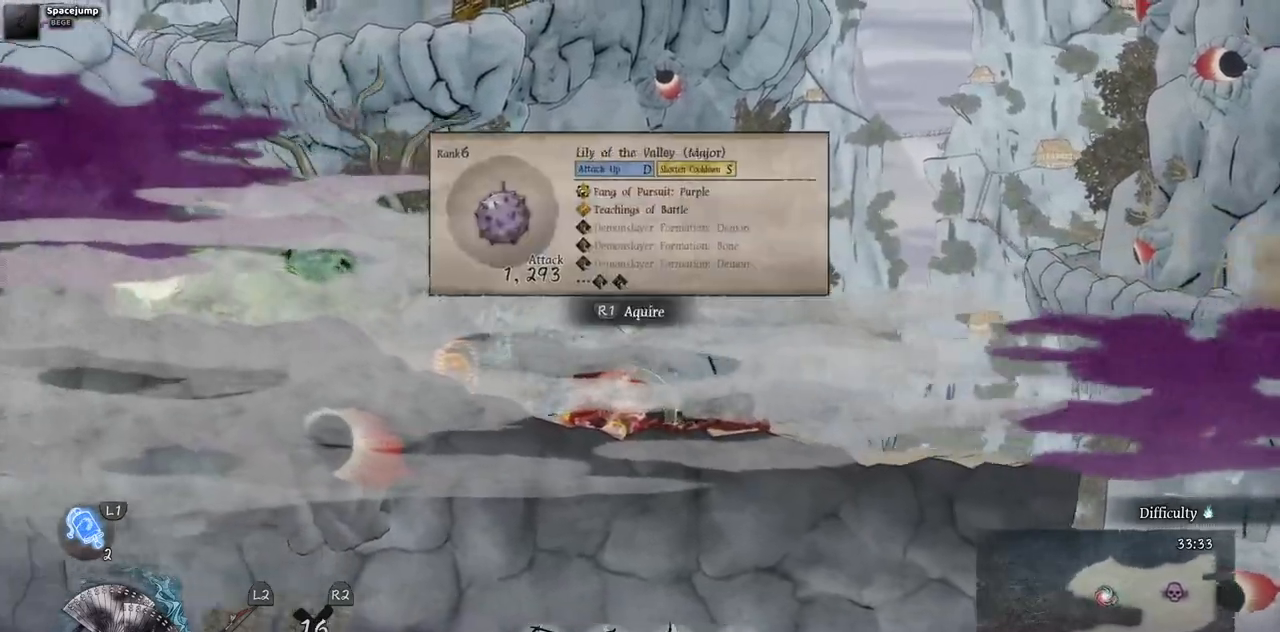
{"buttons": ["DPAD_LEFT"], "left_stick": "center", "right_stick": "center", "events": []}
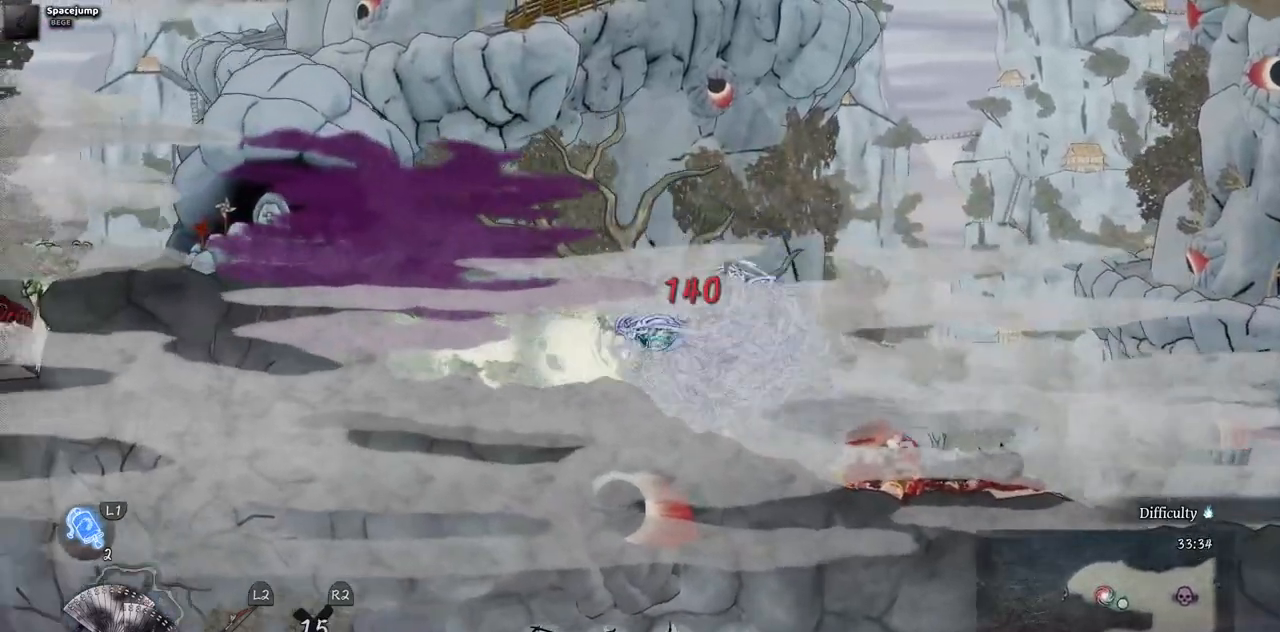
{"buttons": ["DPAD_LEFT"], "left_stick": "center", "right_stick": "center", "events": []}
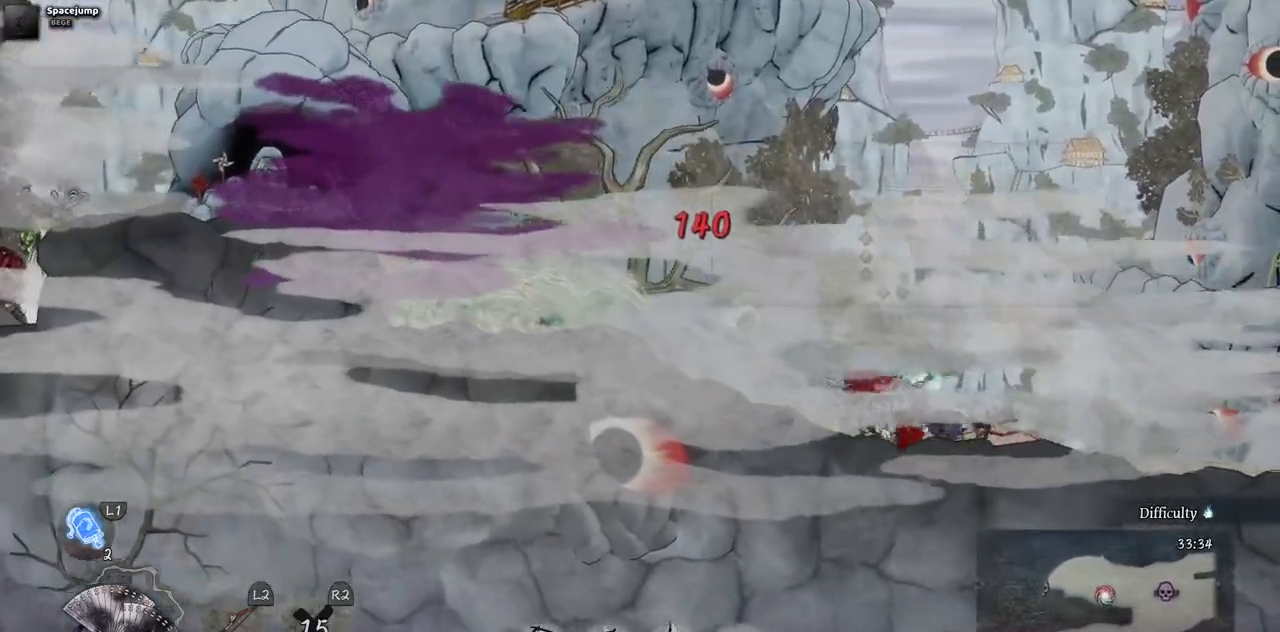
{"buttons": ["DPAD_LEFT"], "left_stick": "center", "right_stick": "center", "events": []}
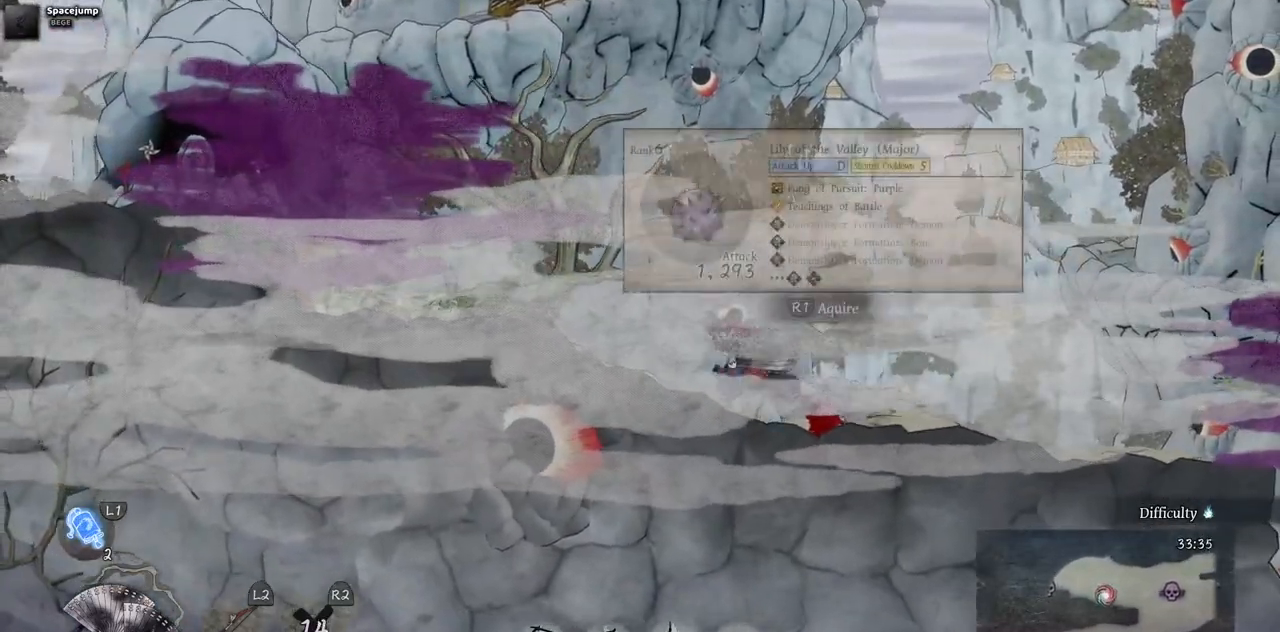
{"buttons": ["DPAD_LEFT"], "left_stick": "center", "right_stick": "center", "events": []}
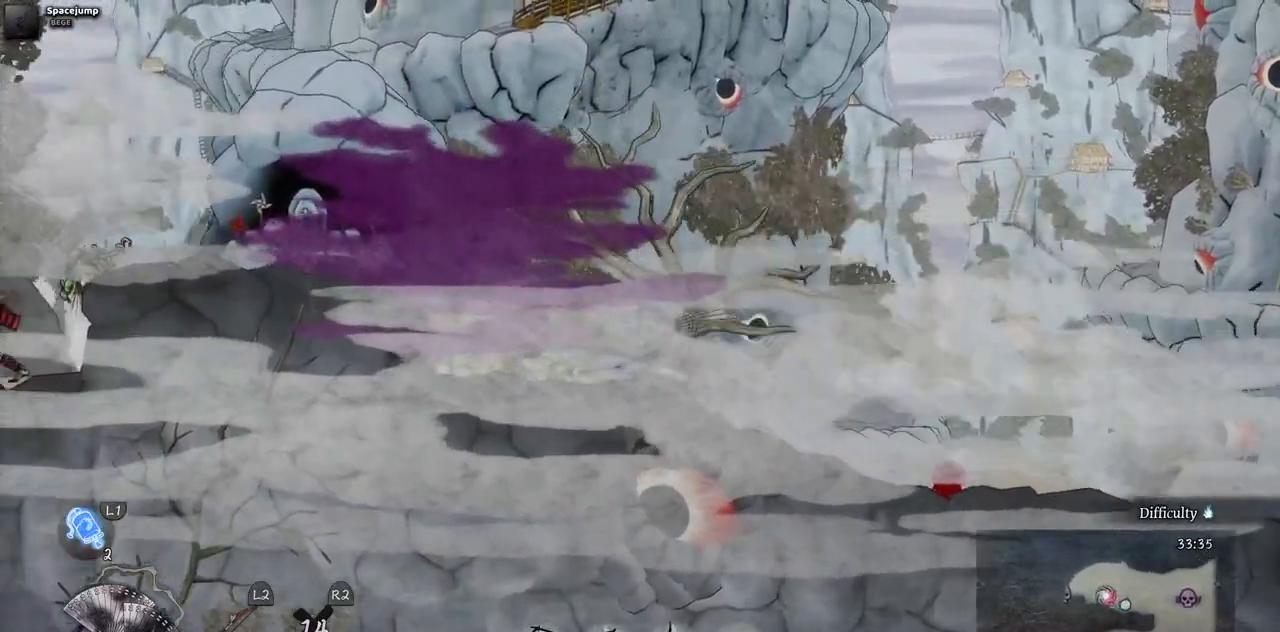
{"buttons": ["DPAD_LEFT"], "left_stick": "center", "right_stick": "center", "events": []}
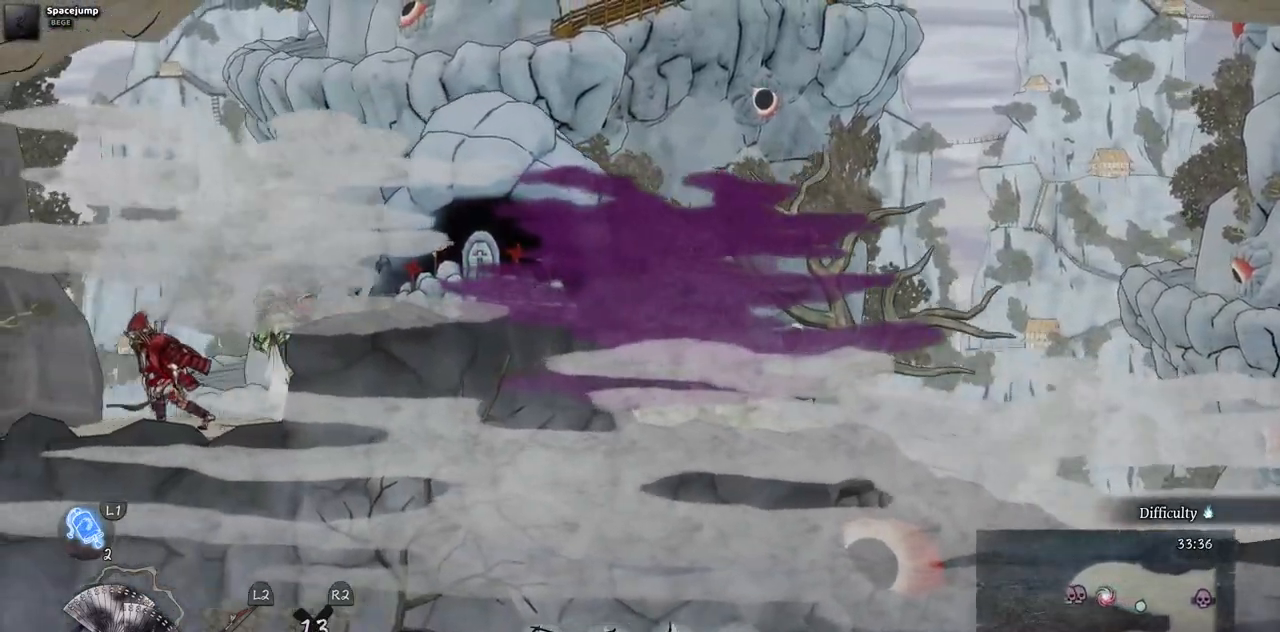
{"buttons": ["DPAD_RIGHT"], "left_stick": "center", "right_stick": "center", "events": [[83, "DPAD_LEFT", "up"], [467, "DPAD_RIGHT", "down"]]}
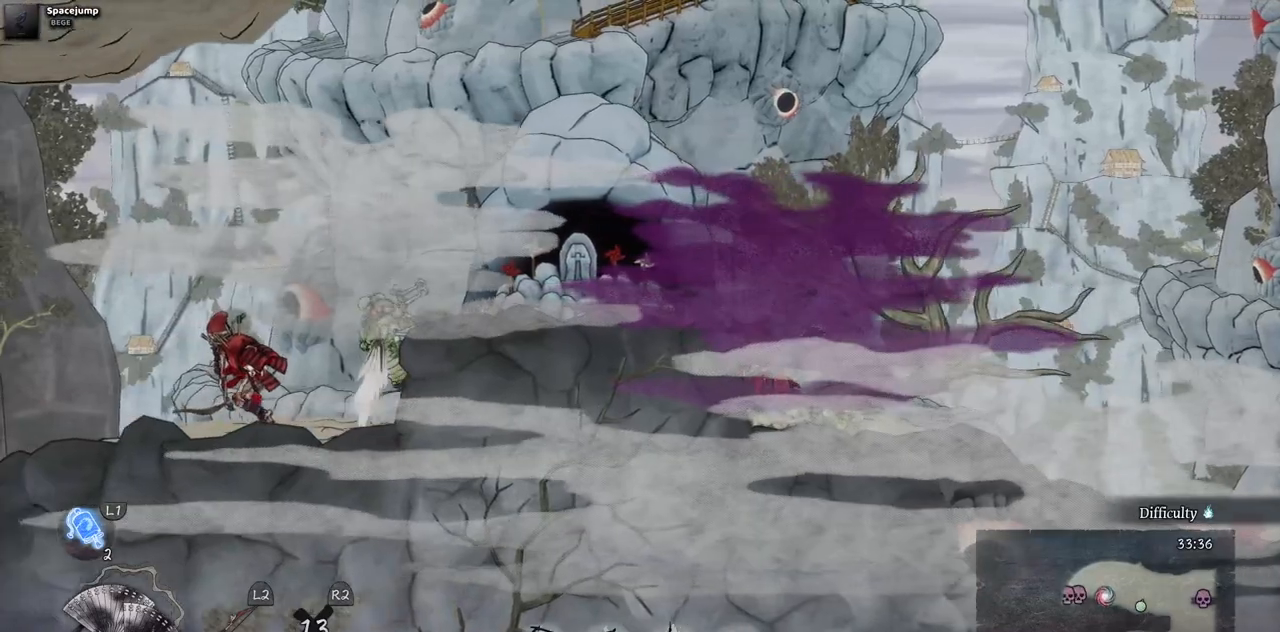
{"buttons": ["DPAD_RIGHT"], "left_stick": "center", "right_stick": "center", "events": []}
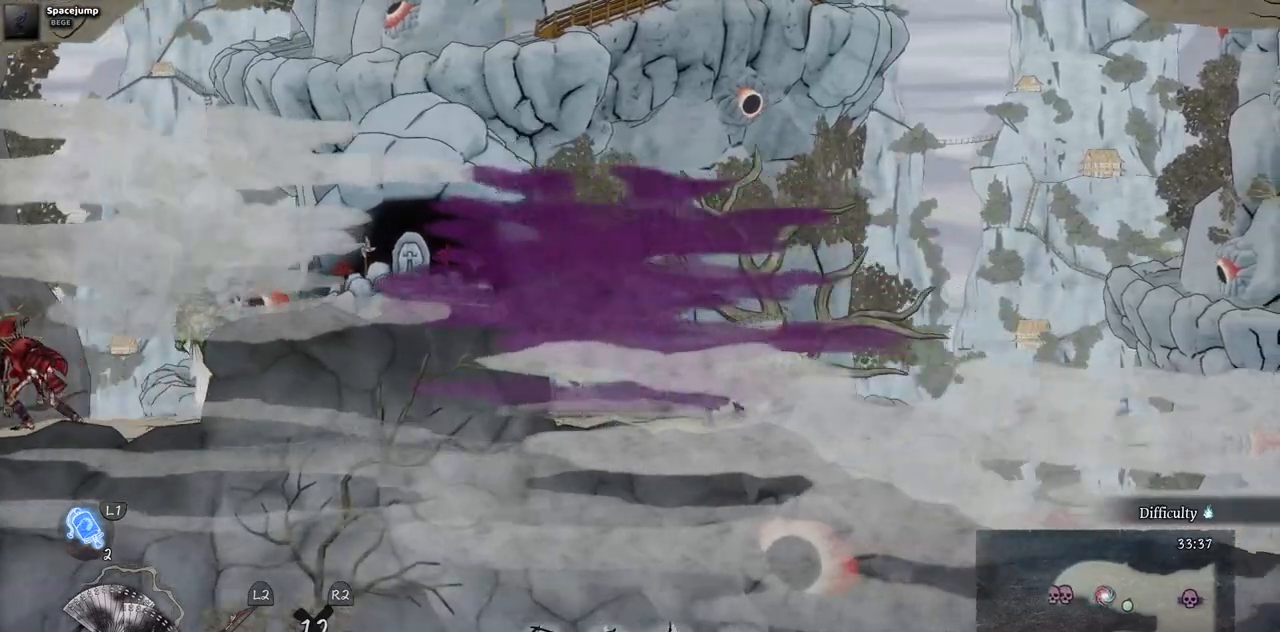
{"buttons": [], "left_stick": "center", "right_stick": "center", "events": [[383, "DPAD_RIGHT", "up"]]}
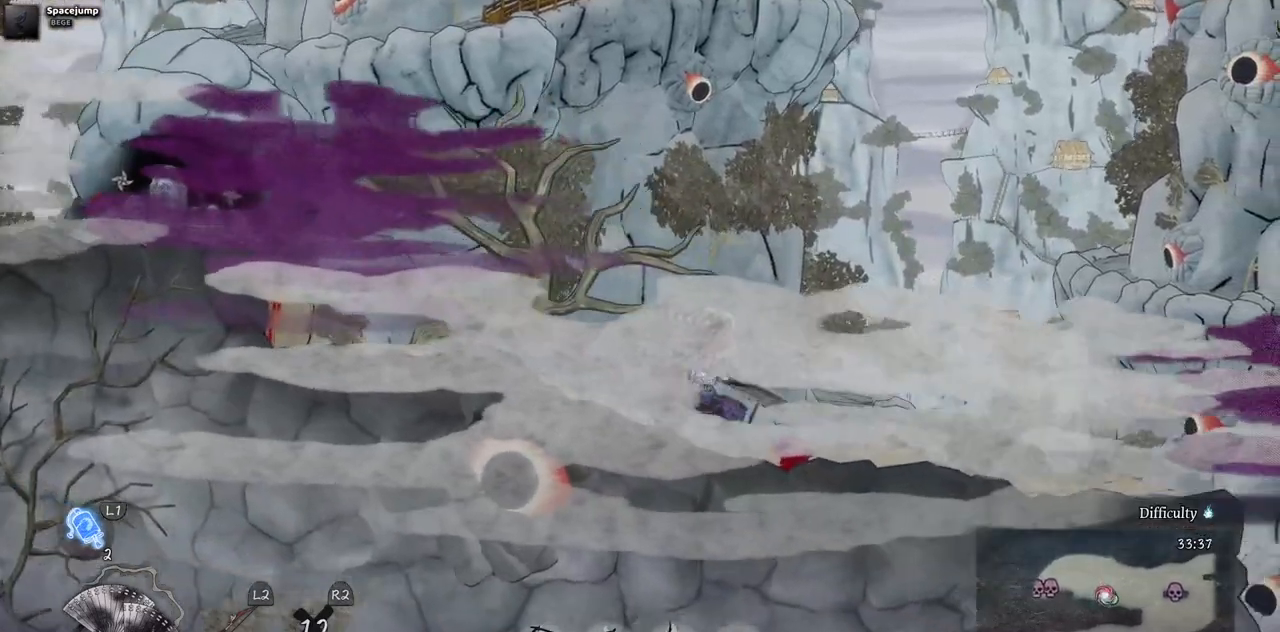
{"buttons": [], "left_stick": "center", "right_stick": "center", "events": [[283, "DPAD_RIGHT", "down"], [467, "DPAD_RIGHT", "up"]]}
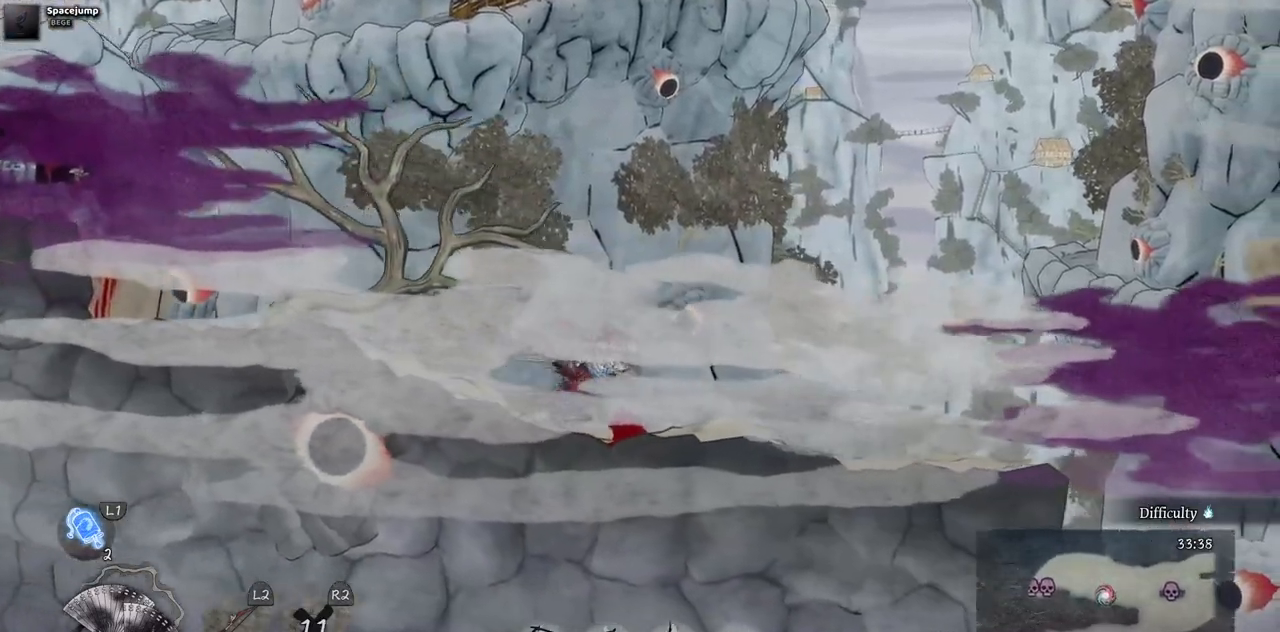
{"buttons": [], "left_stick": "center", "right_stick": "center", "events": []}
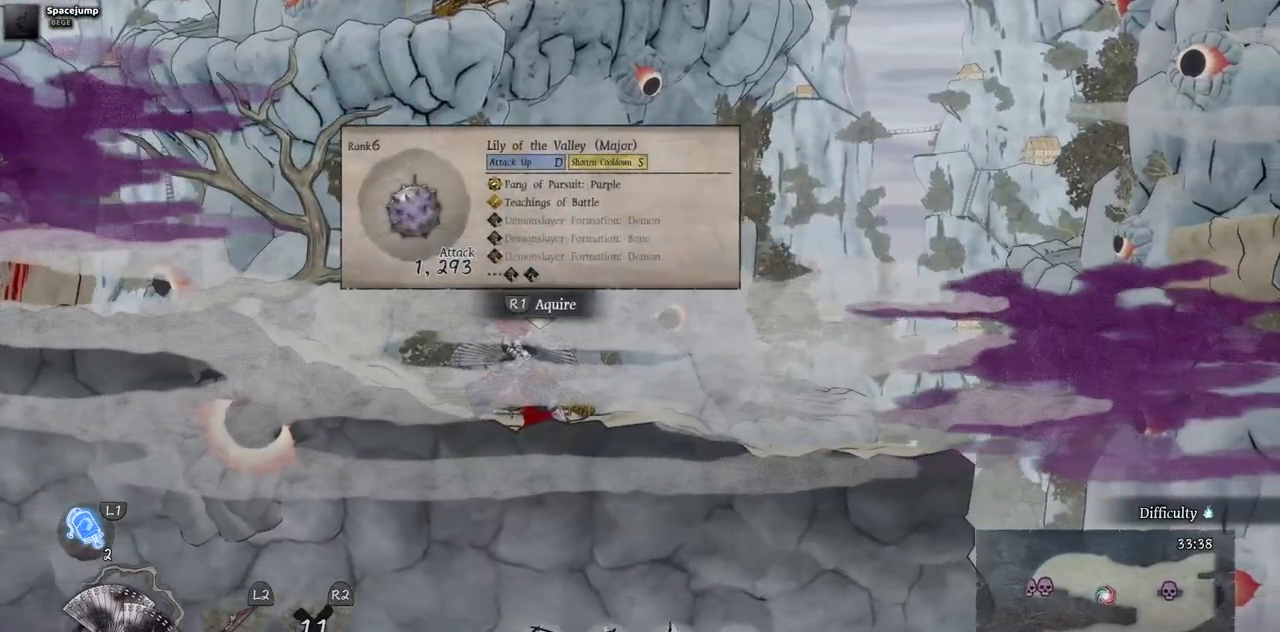
{"buttons": [], "left_stick": "center", "right_stick": "center", "events": []}
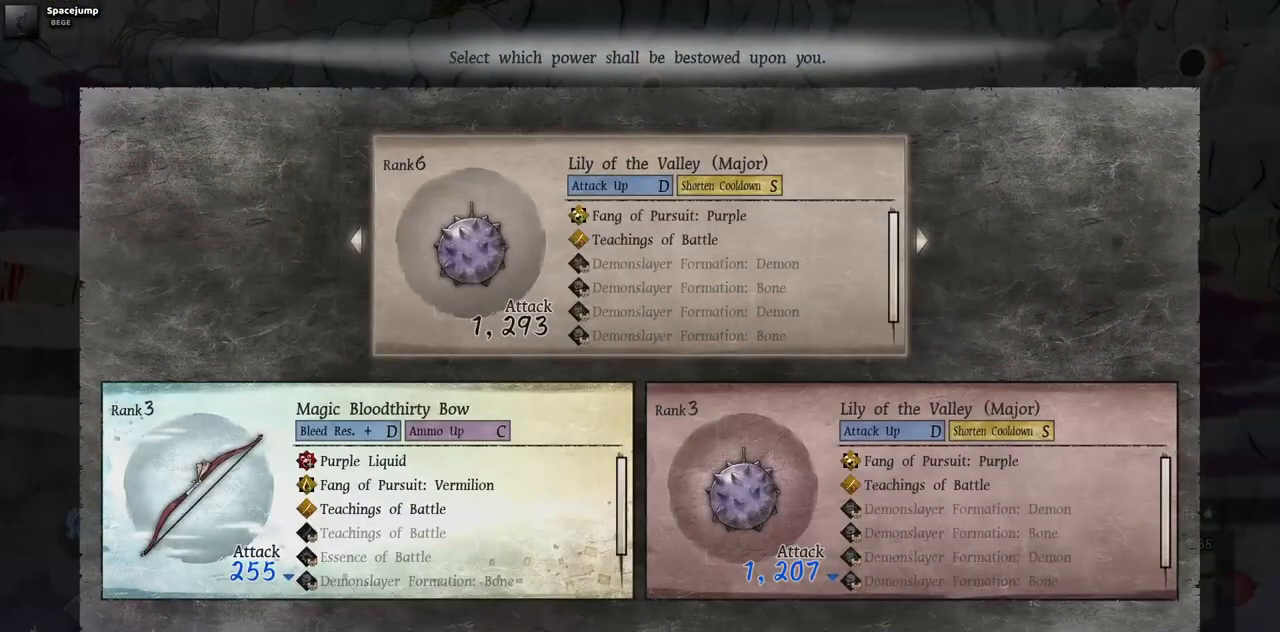
{"buttons": [], "left_stick": "center", "right_stick": "center", "events": []}
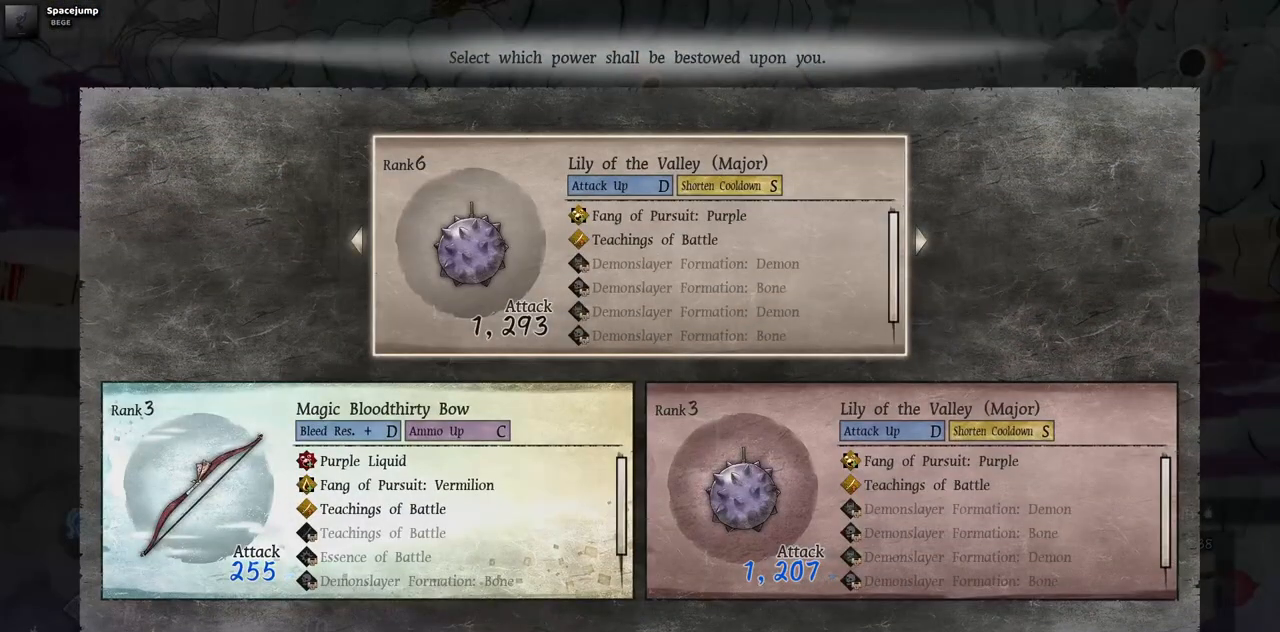
{"buttons": [], "left_stick": "center", "right_stick": "center", "events": []}
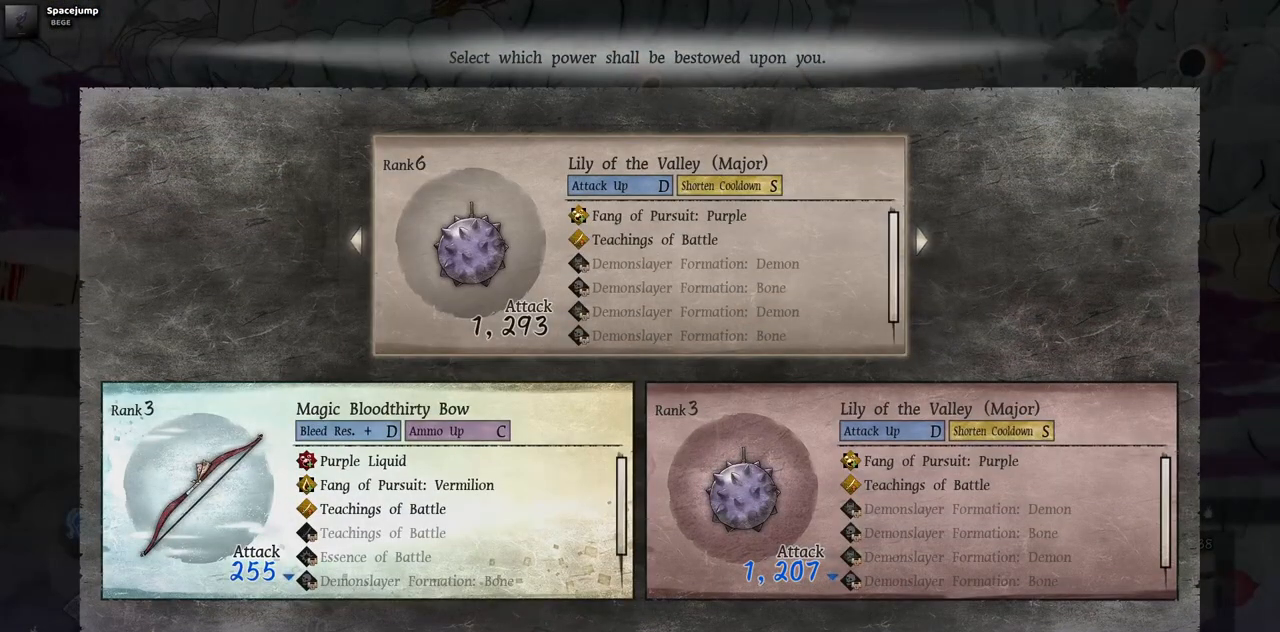
{"buttons": [], "left_stick": "center", "right_stick": "center", "events": [[300, "DPAD_RIGHT", "down"], [433, "DPAD_RIGHT", "up"]]}